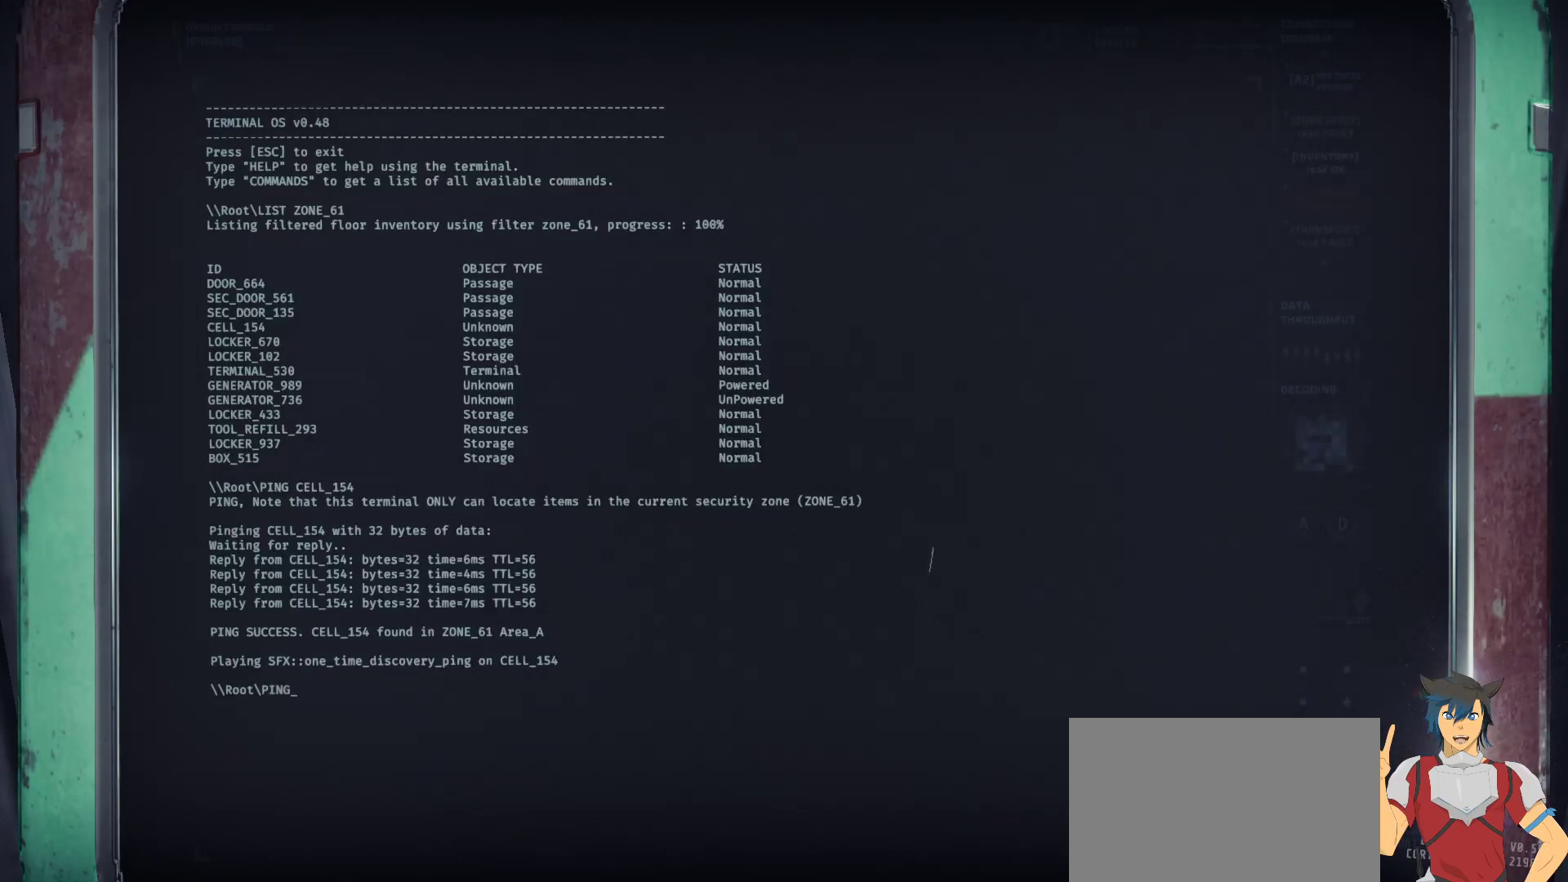
Gameplay with keyboard and mouse; each line is a JSON object with the keys and mouse buttons held at the frame after it. "events" lists presses ("down") and releases ("up") of "a", "c", "ctrl", "d", "e", "f", "q", "r", "s", "shift", "space", "tab", "w", "x", "z", "mouse_left", "mouse_wheel", "mouse_right", "mouse_mb4" and "mouse_mb5" between this image and that frame as [ms after this image, input, new state], when the widget could be followed in between. "mouse_left", "mouse_wheel", "mouse_right", "mouse_mb4", "mouse_mb5" = the "left", "wheel", "right", "mb4", "mb5" buttons of the "mouse" list. No other keys are recorded. "wheel" means that the mouse wheel is clicked or scrolled. Mouse movement is not recorded.
{"keys": [], "mouse": [], "events": [[33, "space", "down"], [100, "space", "up"]]}
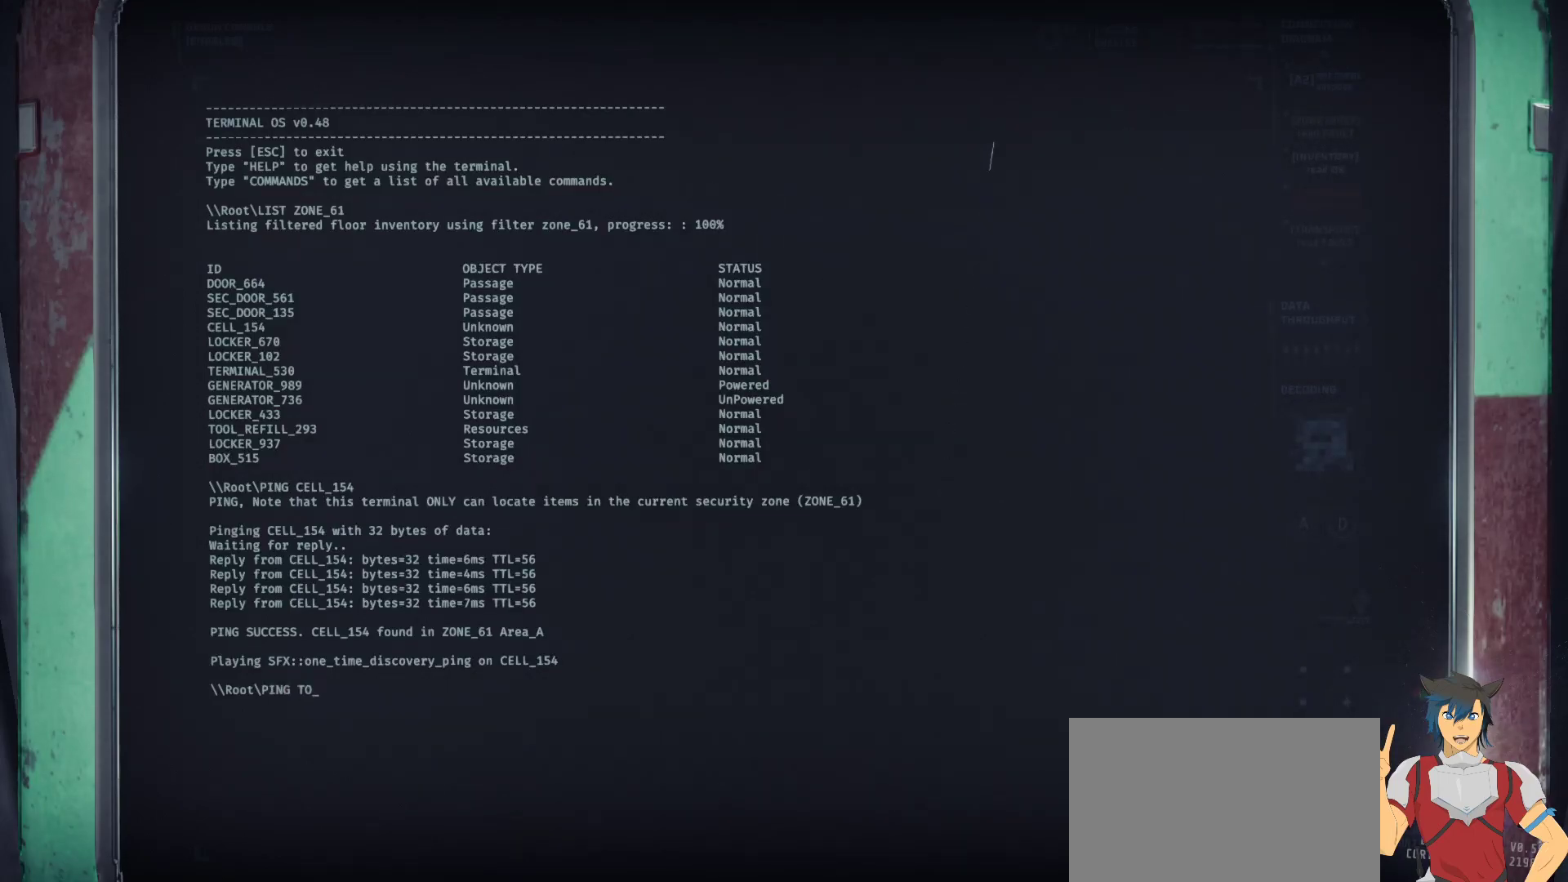
{"keys": [], "mouse": [], "events": []}
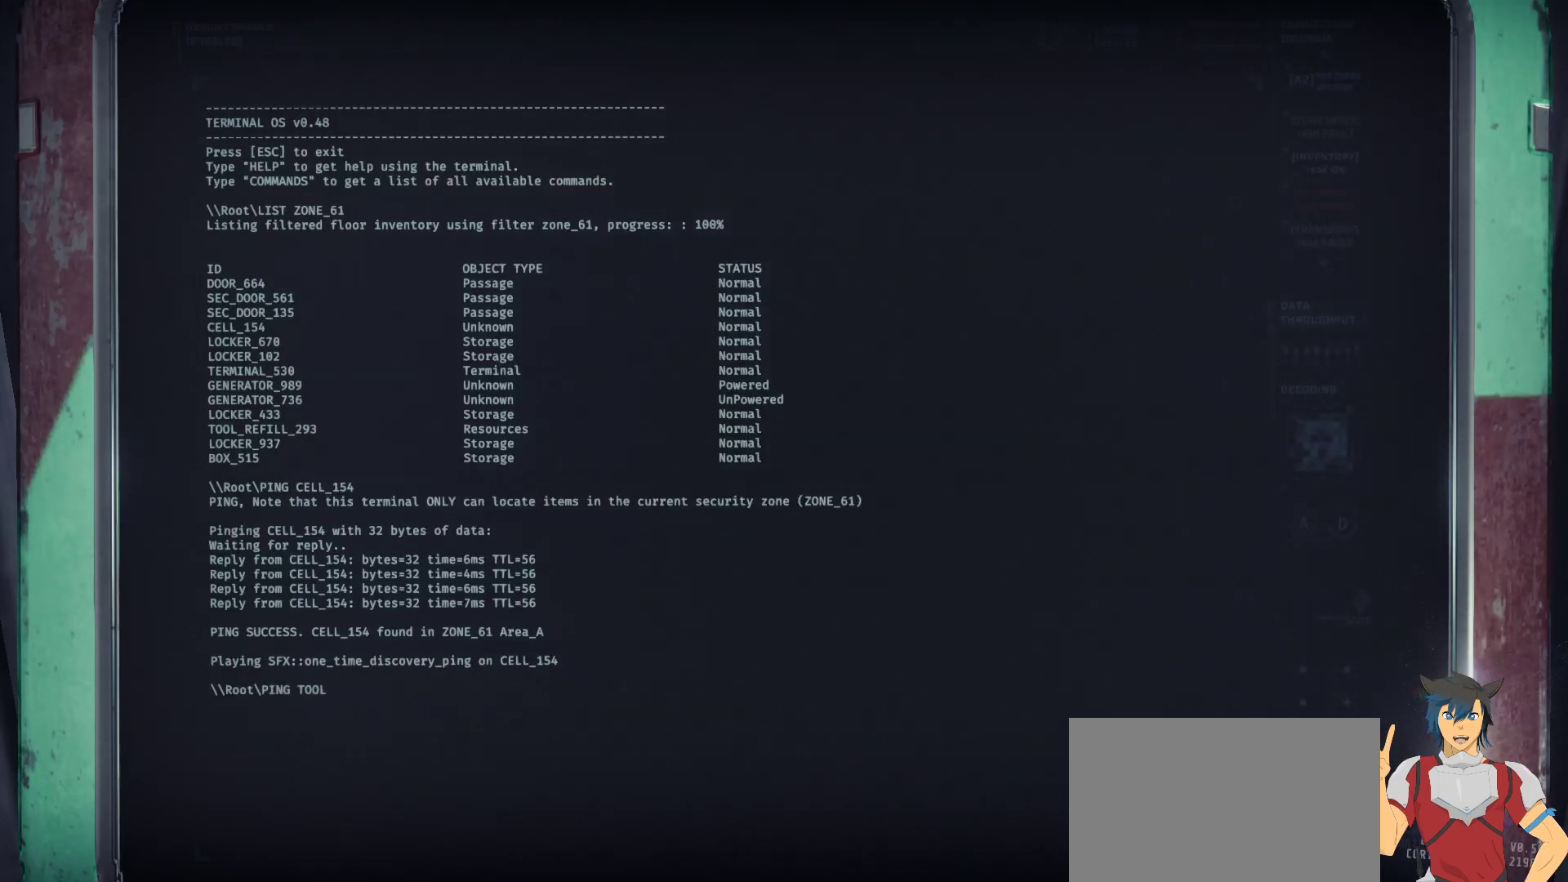
{"keys": ["shift"], "mouse": [], "events": [[450, "shift", "down"]]}
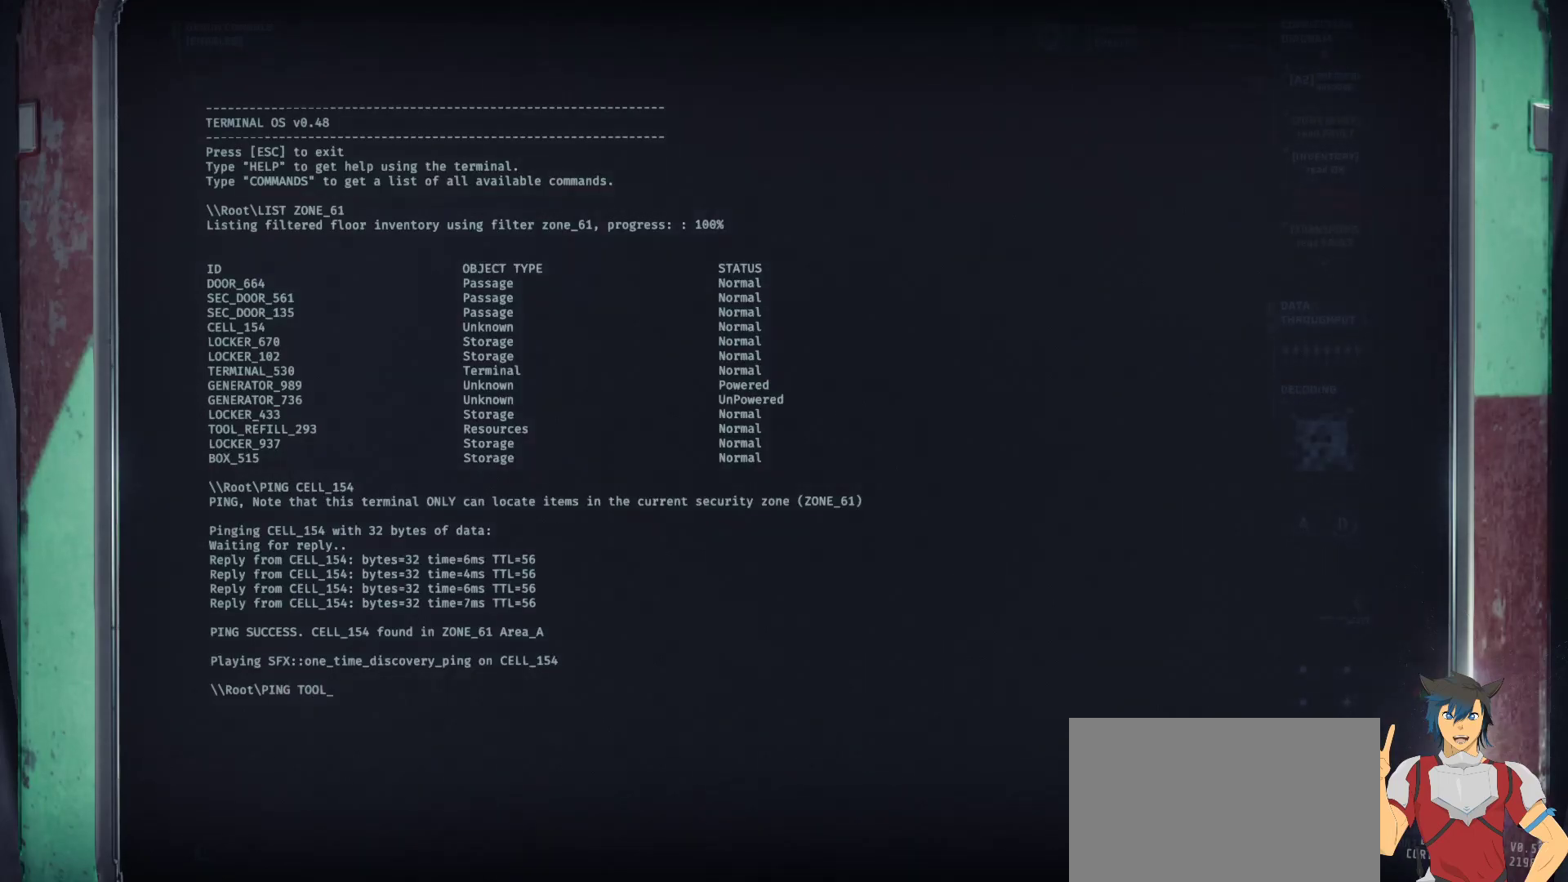
{"keys": ["e", "r"], "mouse": [], "events": [[233, "shift", "up"], [433, "r", "down"], [500, "e", "down"]]}
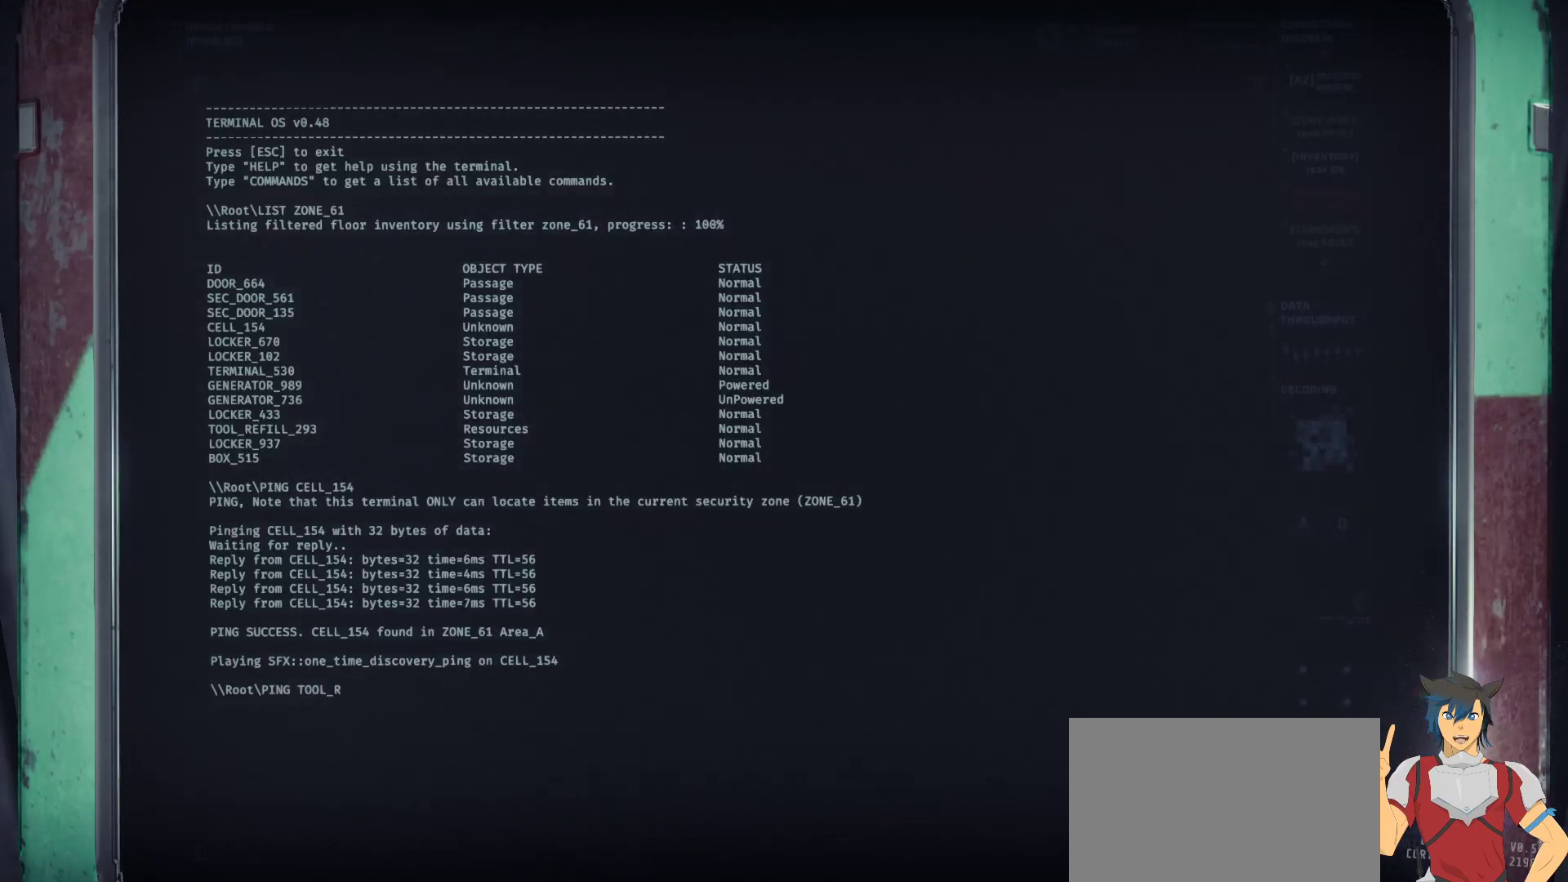
{"keys": ["f"], "mouse": [], "events": [[67, "r", "up"], [133, "e", "up"], [467, "f", "down"]]}
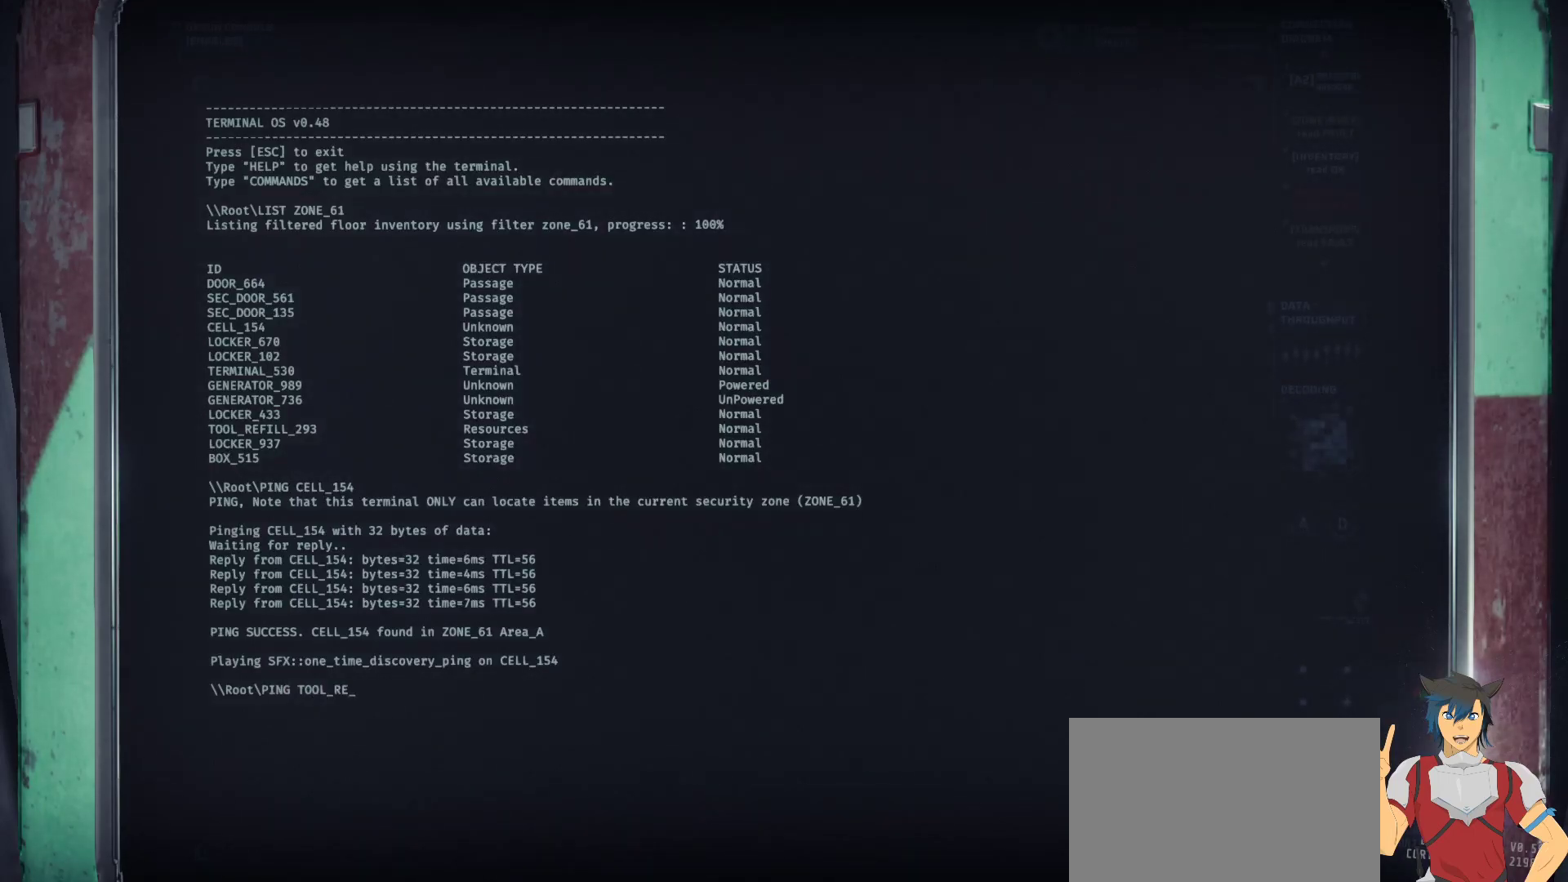
{"keys": [], "mouse": [], "events": [[33, "f", "up"]]}
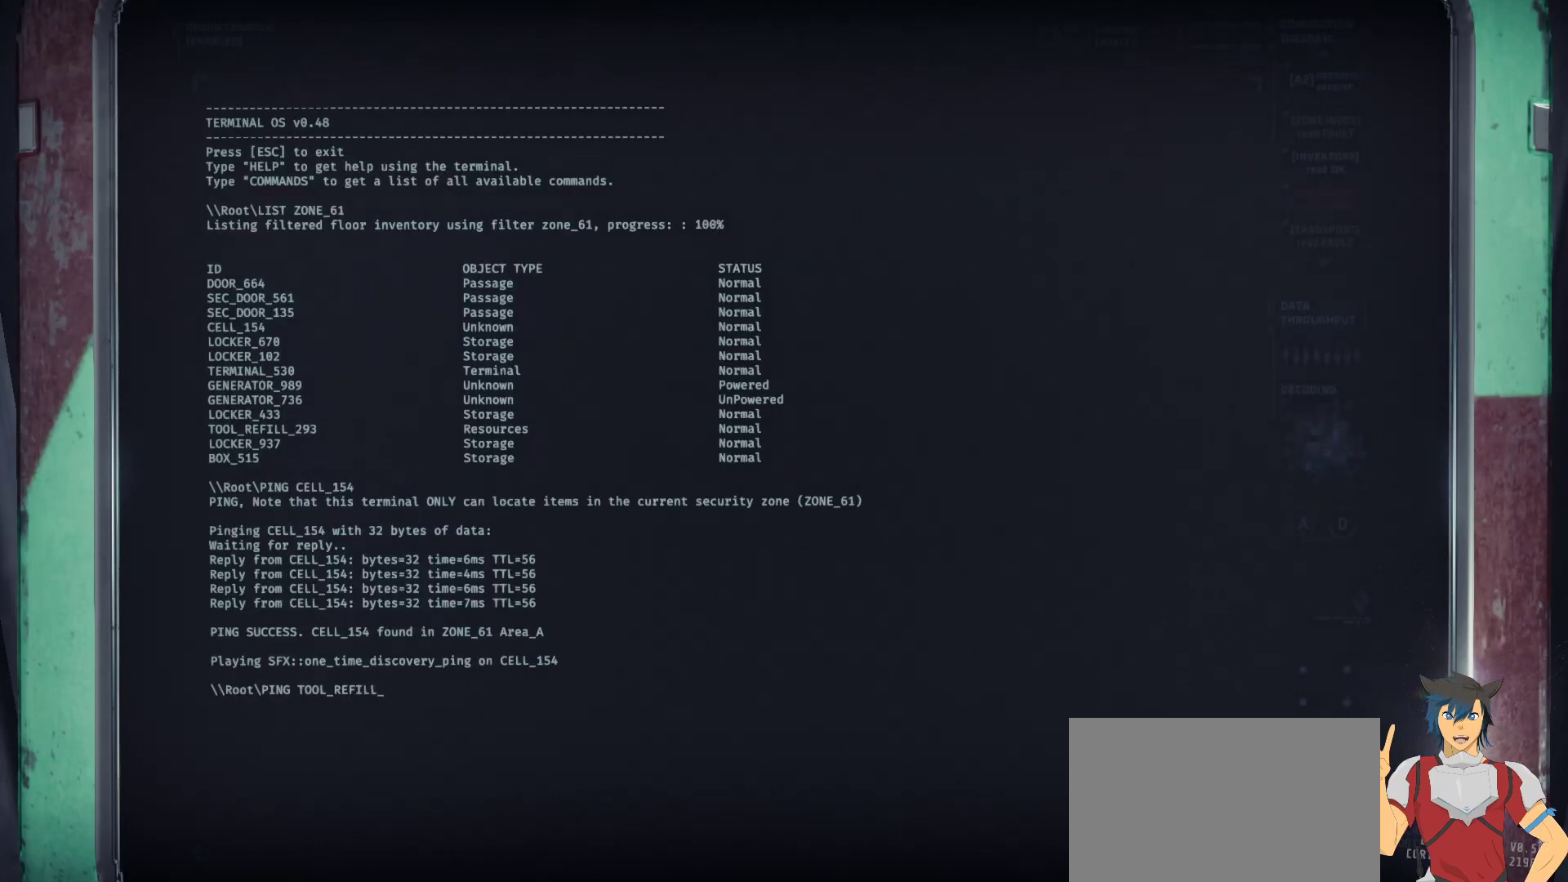
{"keys": [], "mouse": [], "events": [[117, "shift", "down"], [383, "shift", "up"]]}